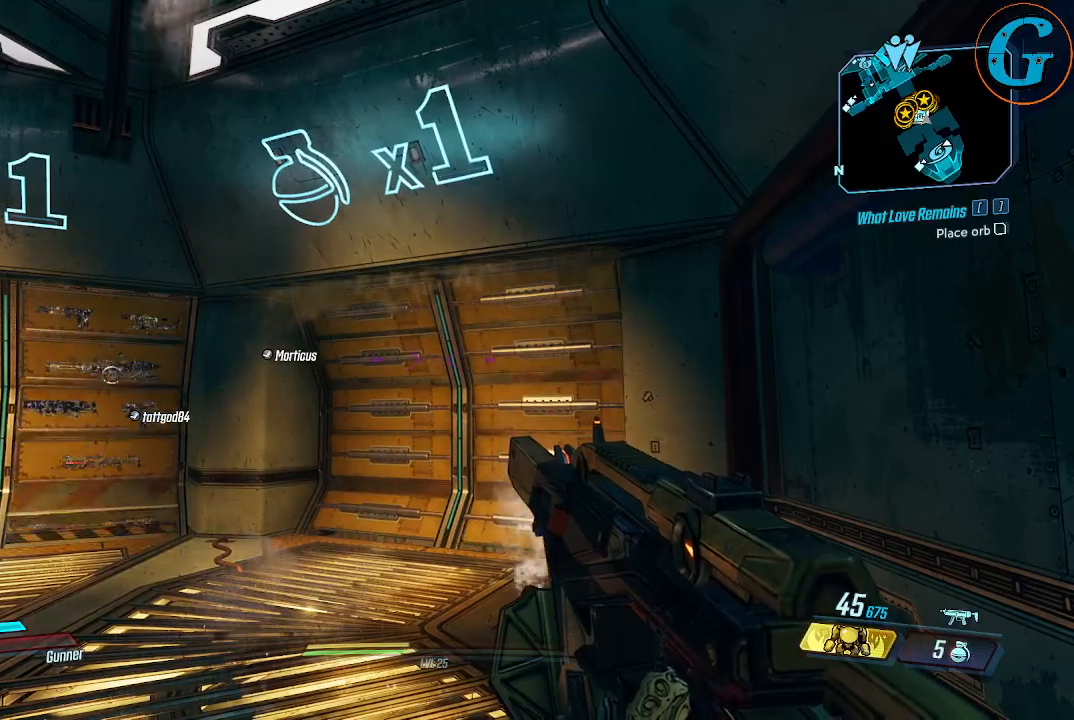
Gameplay with keyboard and mouse; each line is a JSON object with the keys and mouse buttons held at the frame after it. "events" lists presses ("down") and releases ("up") of "1", "2", "3", "4", "5", "a", "alt", "c", "caps_lock", "ctrl", "d", "e", "f", "g", "q", "r", "s", "shift", "space", "t", "tab", "v", "w", "x", "z" and "mouse_wheel" between this image and that frame as [ms after this image, input, new state], when the widget could be followed in between. "mouse_wheel" = the "wheel" button of the "mouse" list. No other keys are recorded. "wheel" means that the mouse wheel is clicked or scrolled. "mouse_move" is the direction in which the mouse moves at that frame (one of eight, or "still"), when it could be read.
{"keys": [], "mouse": [], "mouse_move": "left", "events": []}
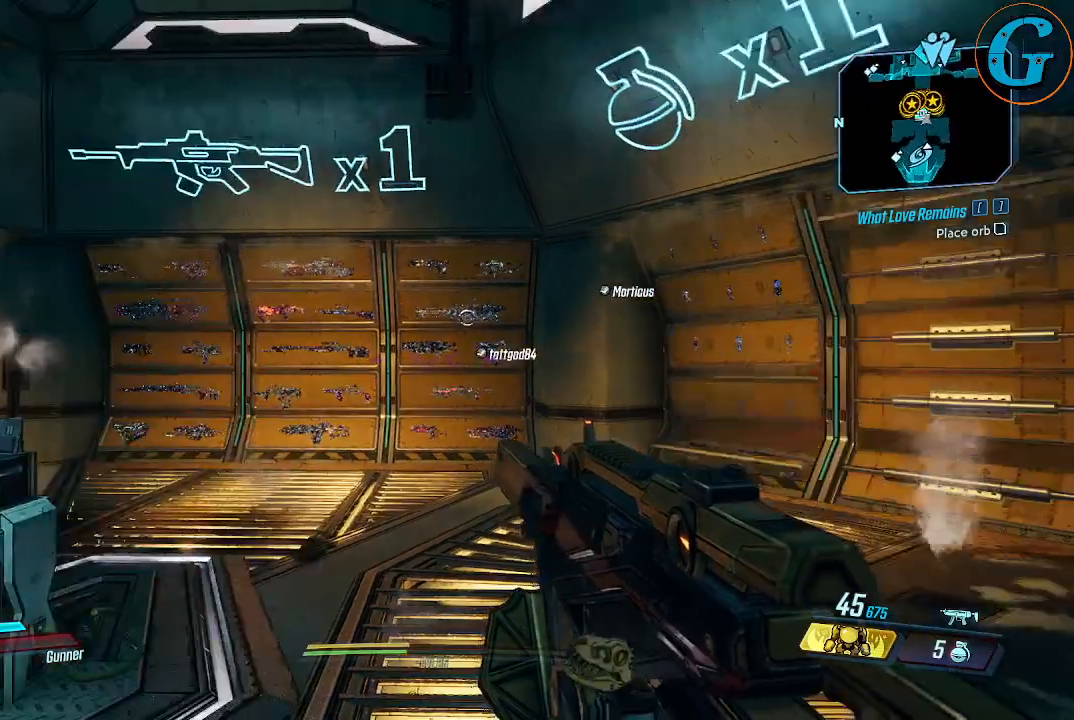
{"keys": ["a", "w"], "mouse": [], "mouse_move": "left", "events": [[300, "a", "down"], [483, "w", "down"]]}
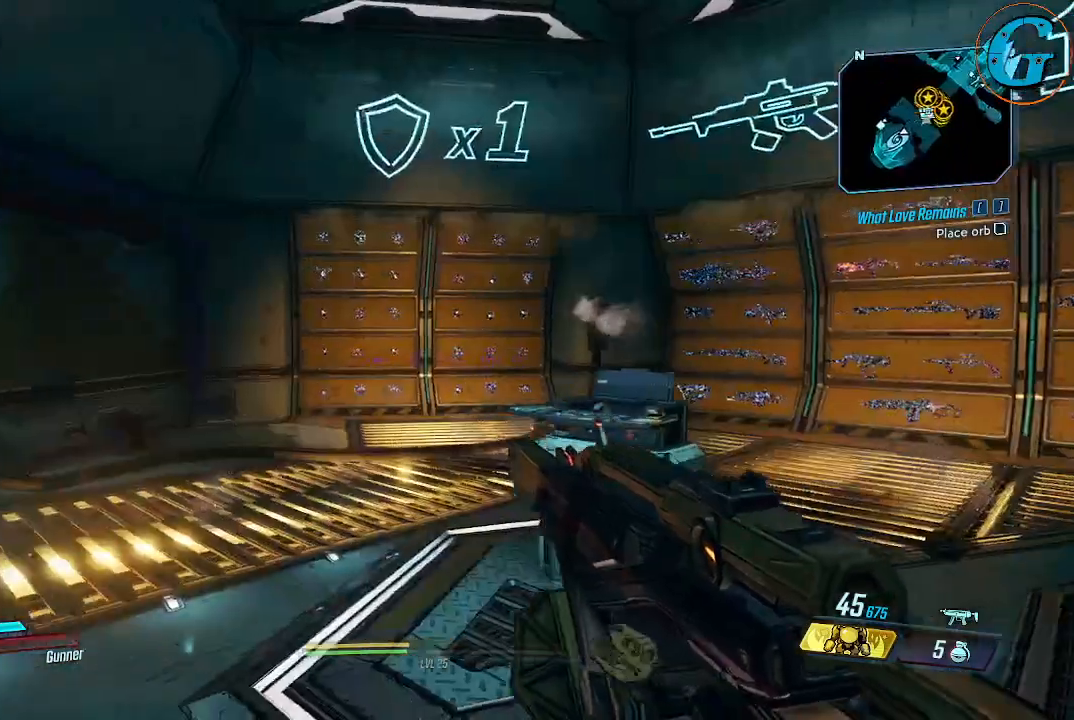
{"keys": ["w"], "mouse": [], "mouse_move": "still", "events": [[367, "a", "up"]]}
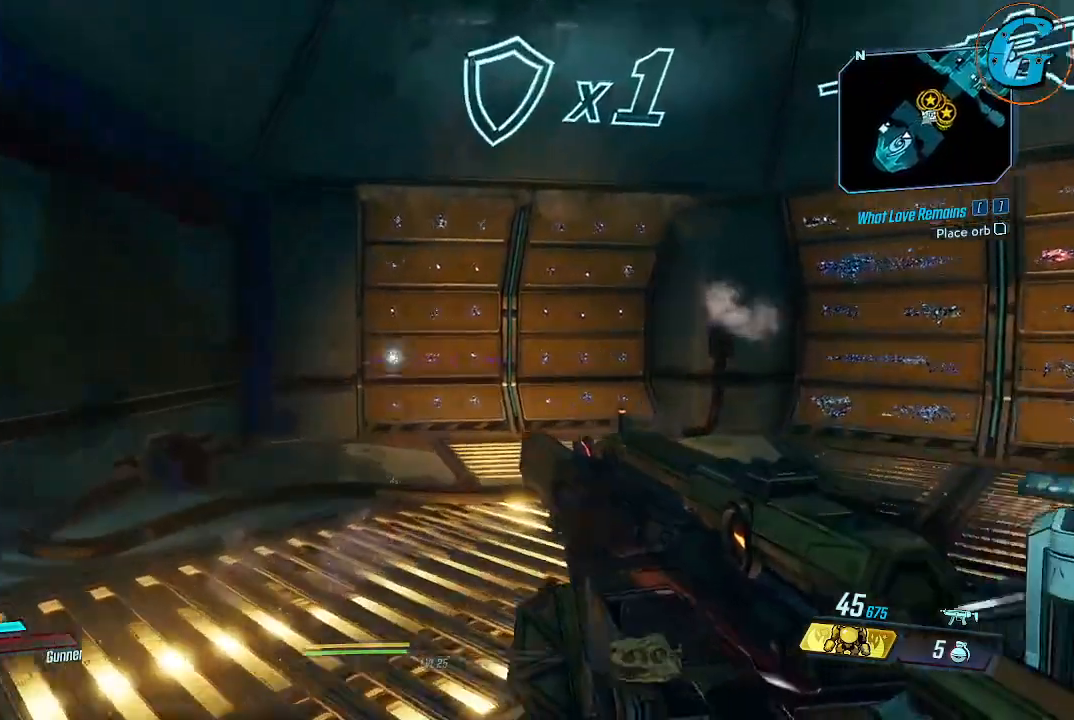
{"keys": ["d"], "mouse": [], "mouse_move": "right", "events": [[417, "d", "down"], [467, "w", "up"]]}
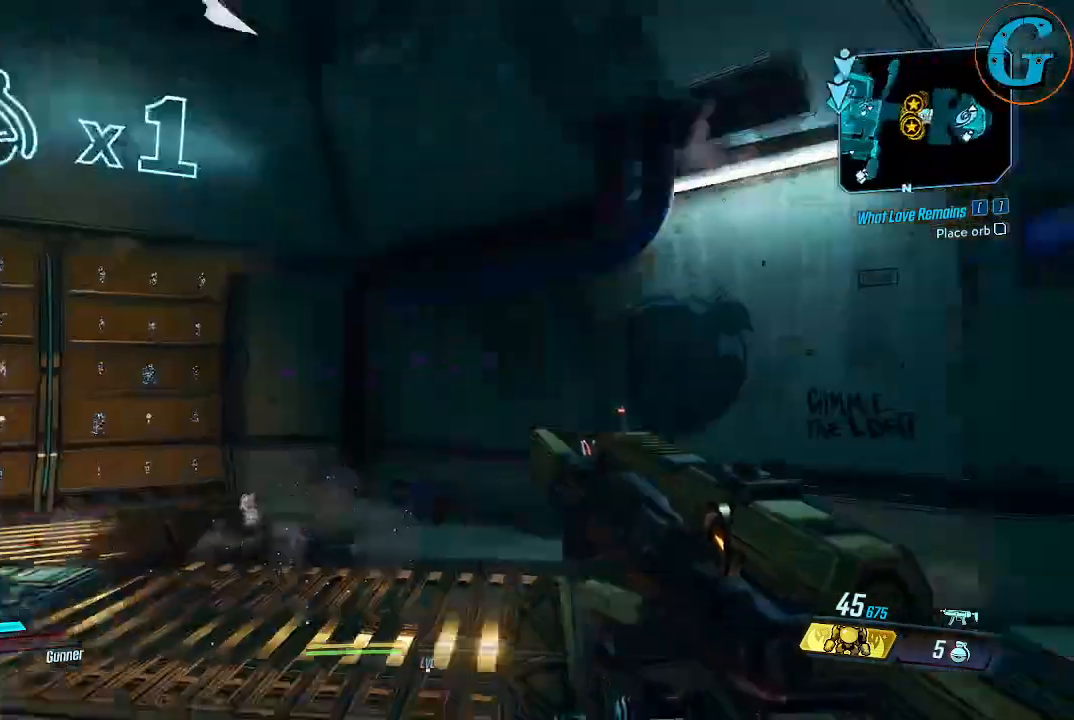
{"keys": ["d", "w"], "mouse": [], "mouse_move": "left", "events": [[250, "w", "down"]]}
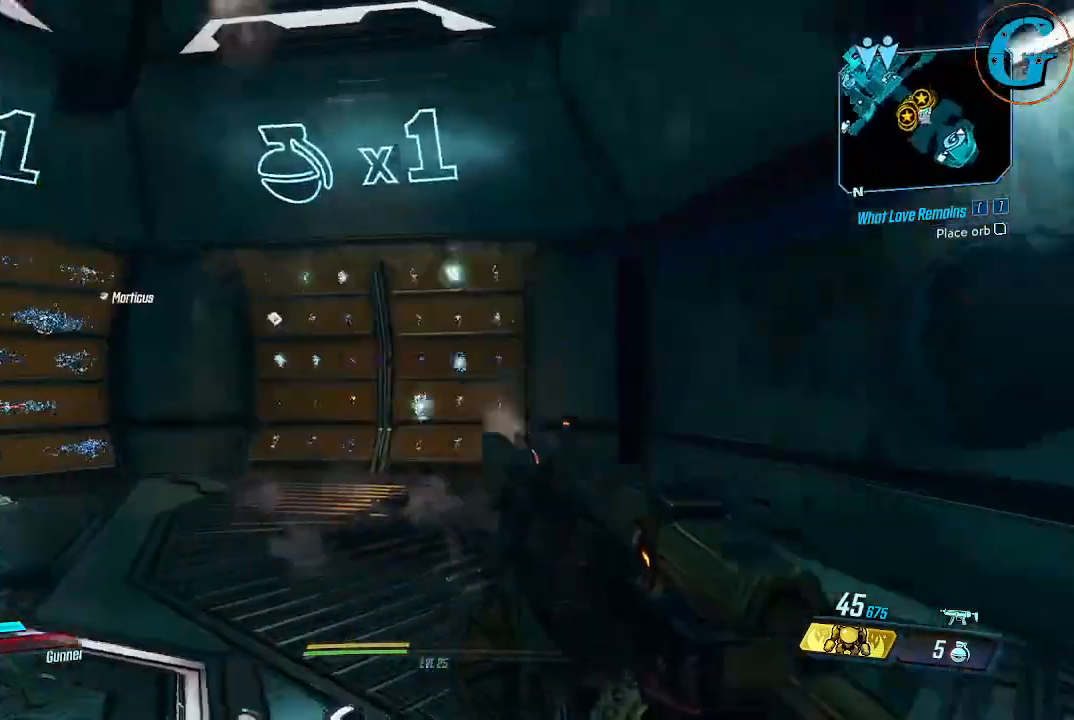
{"keys": ["w"], "mouse": [], "mouse_move": "left", "events": [[83, "d", "up"]]}
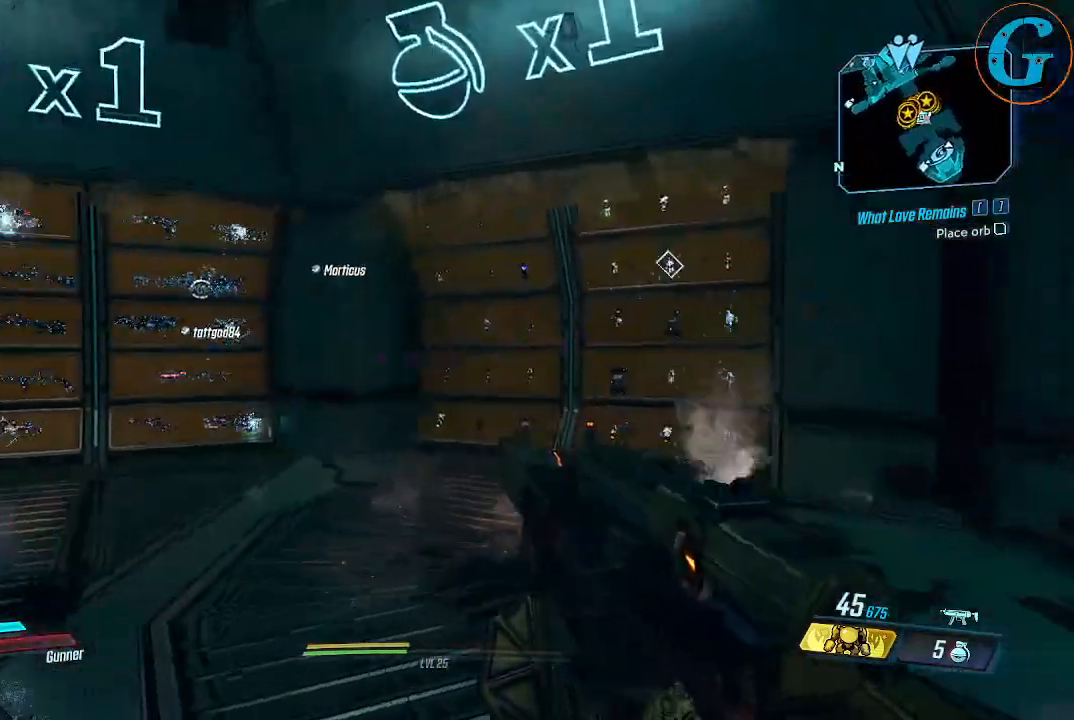
{"keys": ["w"], "mouse": [], "mouse_move": "still", "events": []}
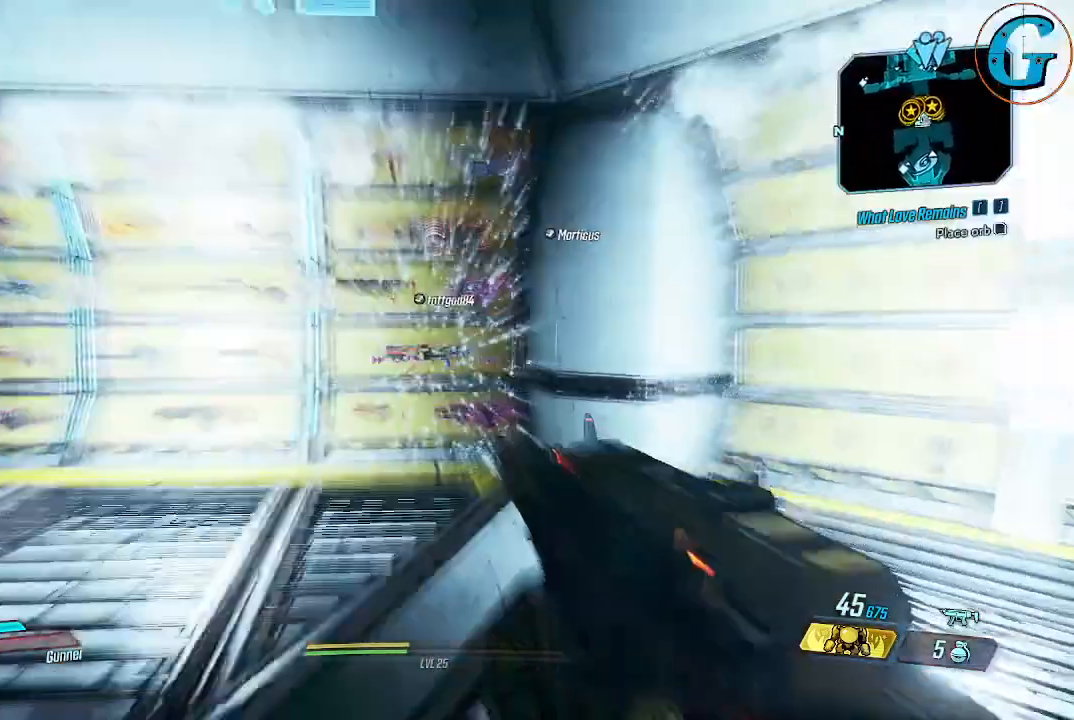
{"keys": [], "mouse": [], "mouse_move": "still", "events": [[483, "w", "up"]]}
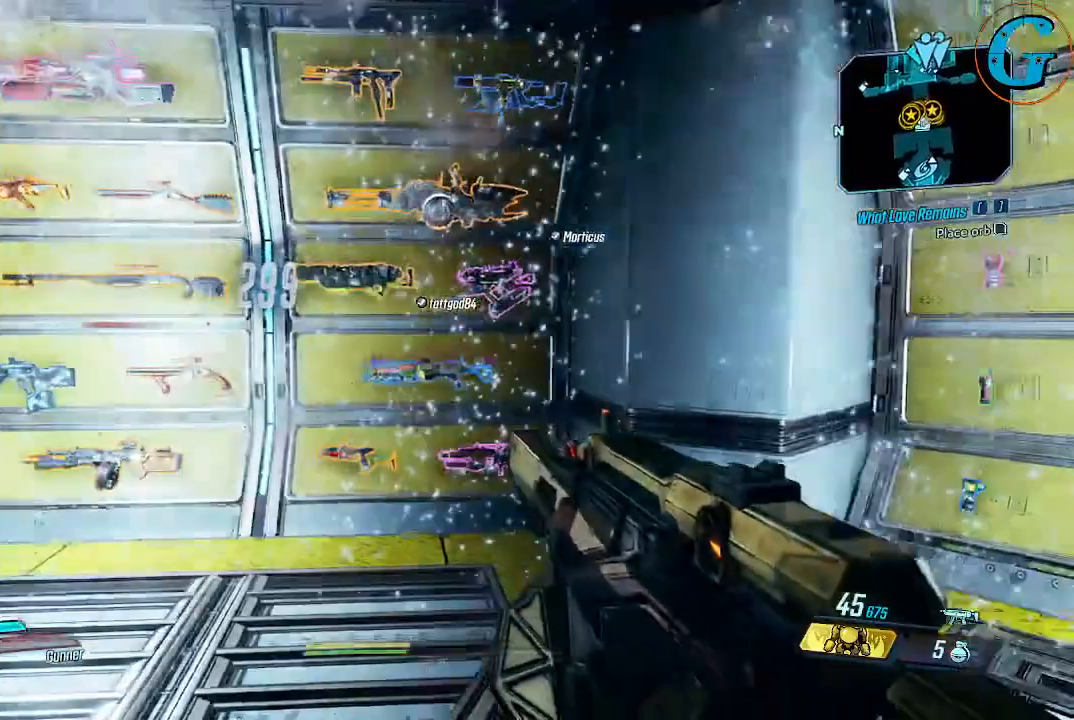
{"keys": ["a", "w"], "mouse": [], "mouse_move": "still", "events": [[417, "a", "down"], [500, "w", "down"]]}
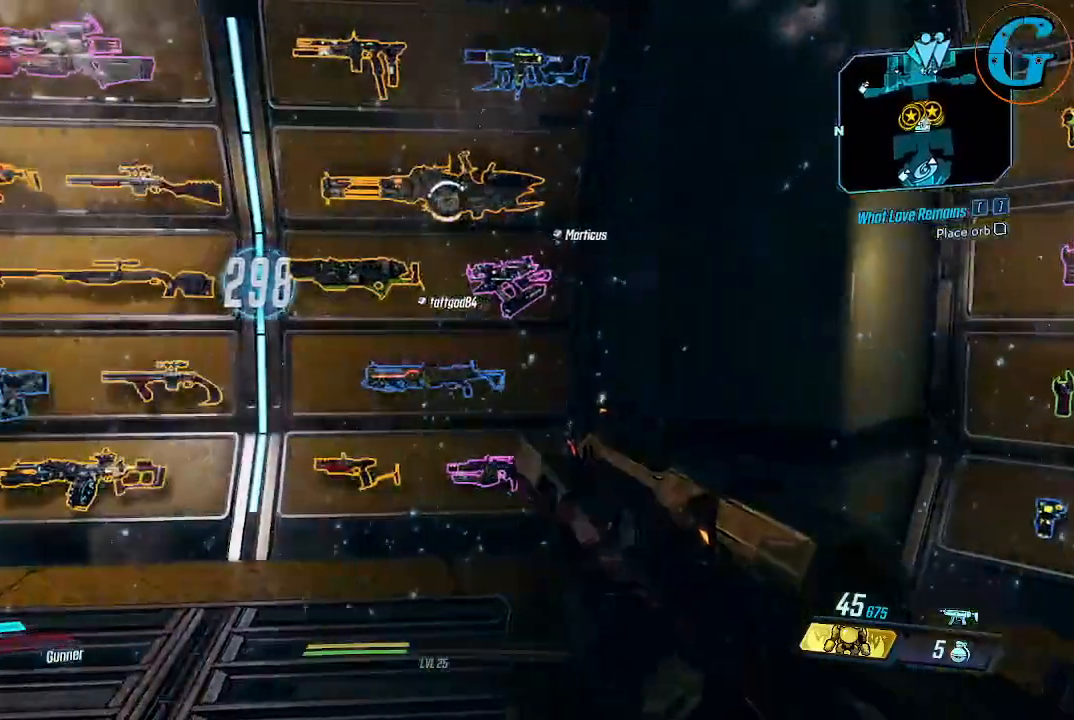
{"keys": ["w"], "mouse": [], "mouse_move": "down-right", "events": [[233, "a", "up"]]}
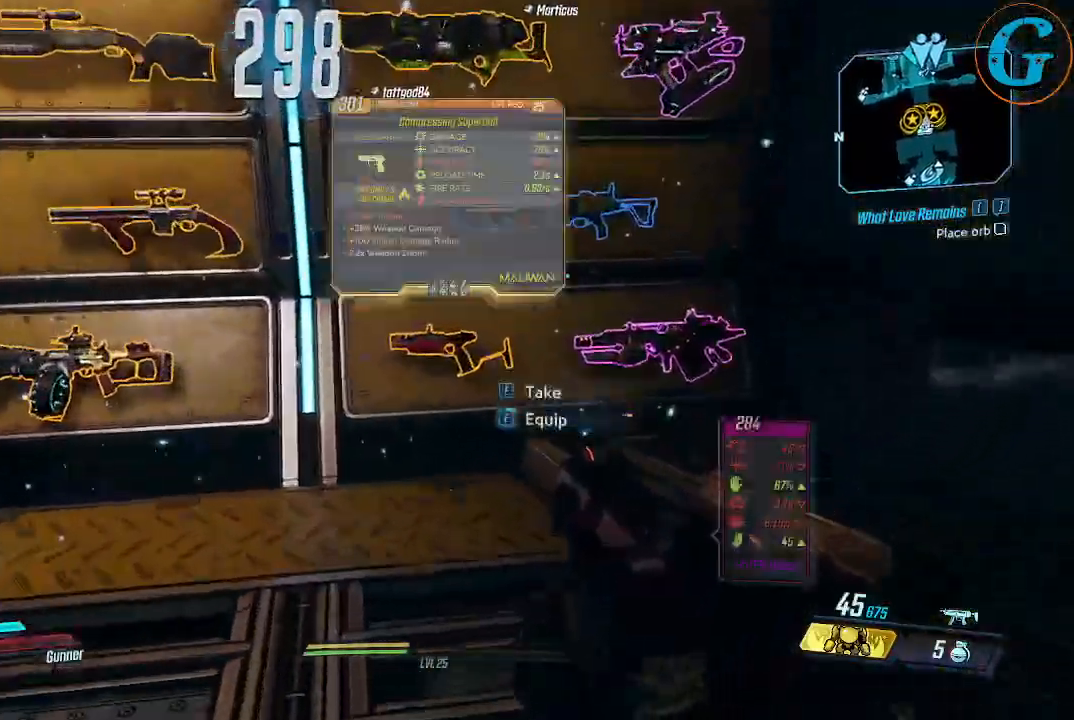
{"keys": [], "mouse": [], "mouse_move": "still", "events": [[17, "w", "up"]]}
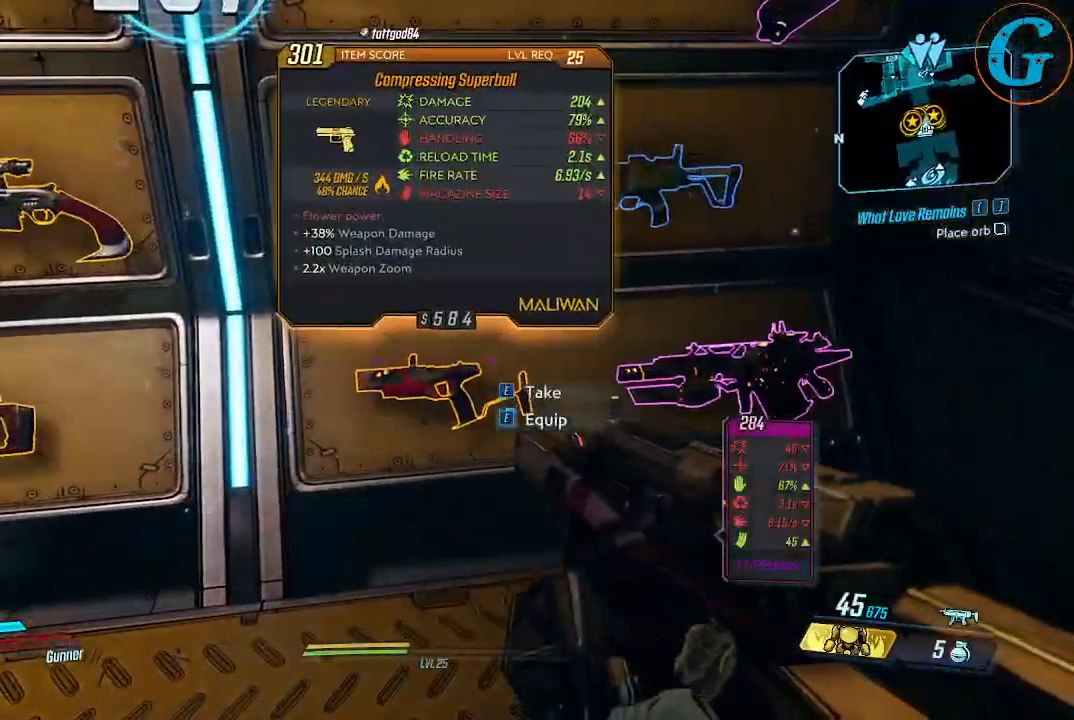
{"keys": ["s"], "mouse": [], "events": [[267, "s", "down"]]}
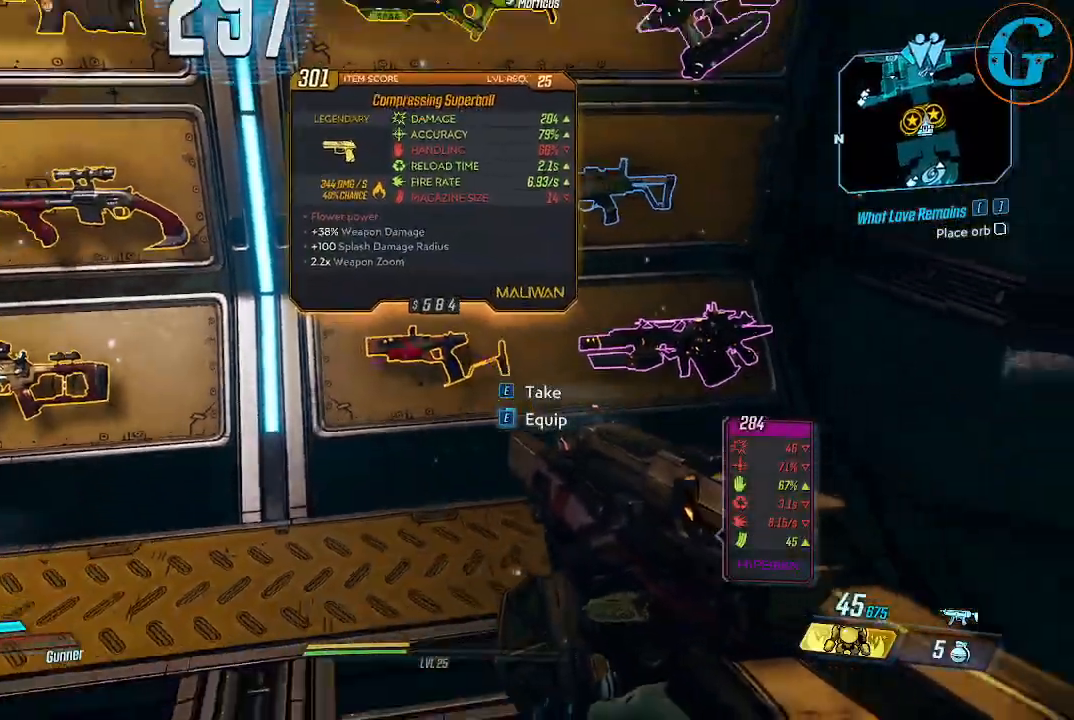
{"keys": [], "mouse": [], "mouse_move": "still", "events": [[50, "s", "up"]]}
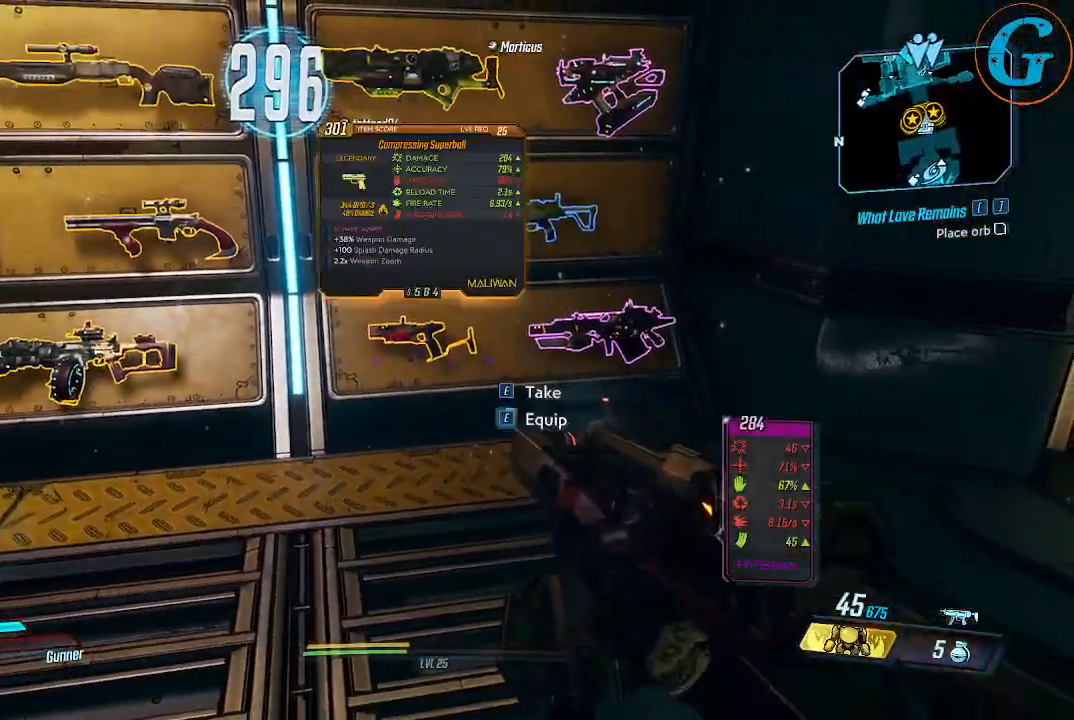
{"keys": [], "mouse": [], "mouse_move": "still", "events": []}
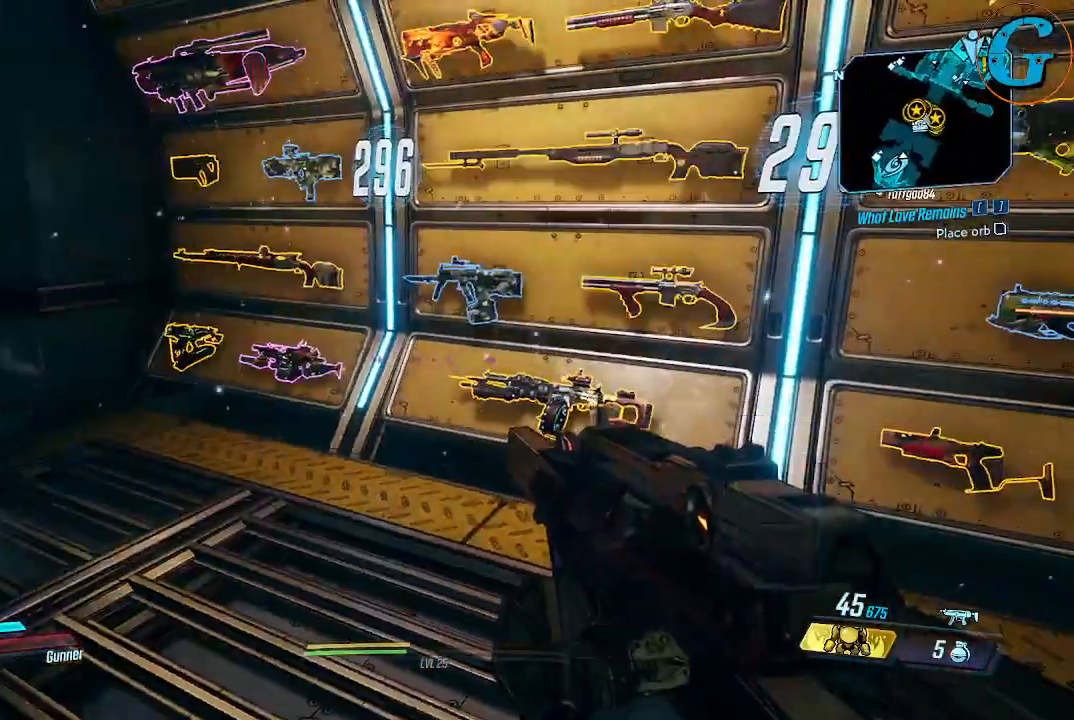
{"keys": [], "mouse": [], "mouse_move": "still", "events": []}
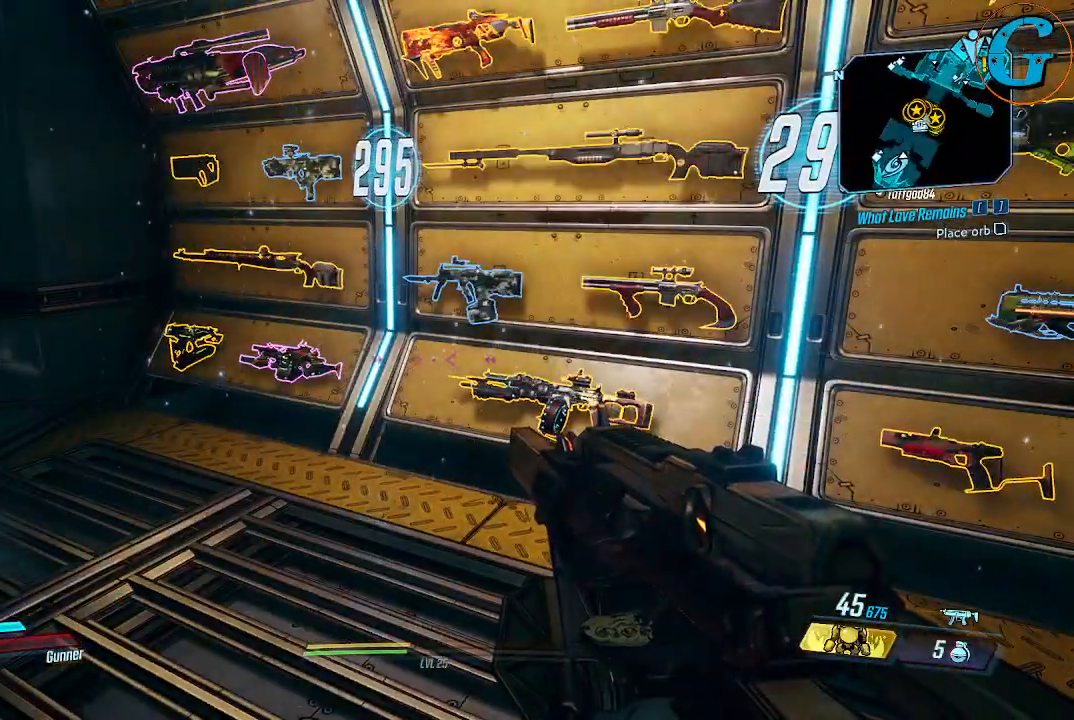
{"keys": [], "mouse": [], "mouse_move": "still", "events": [[100, "w", "down"], [383, "w", "up"]]}
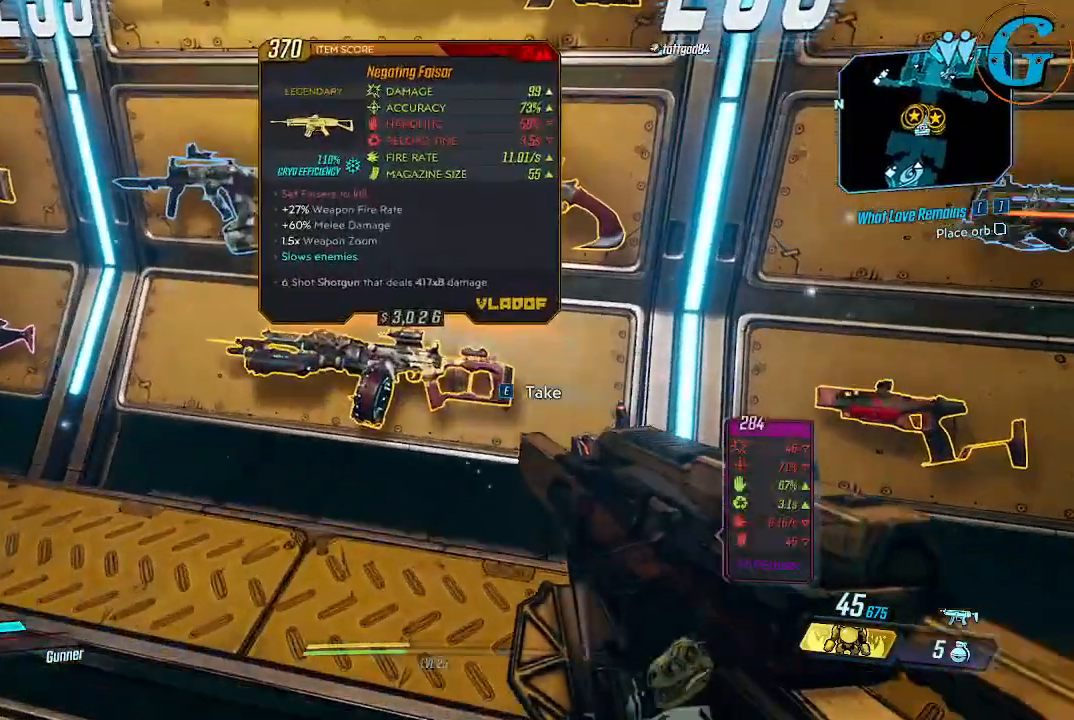
{"keys": [], "mouse": [], "mouse_move": "still", "events": []}
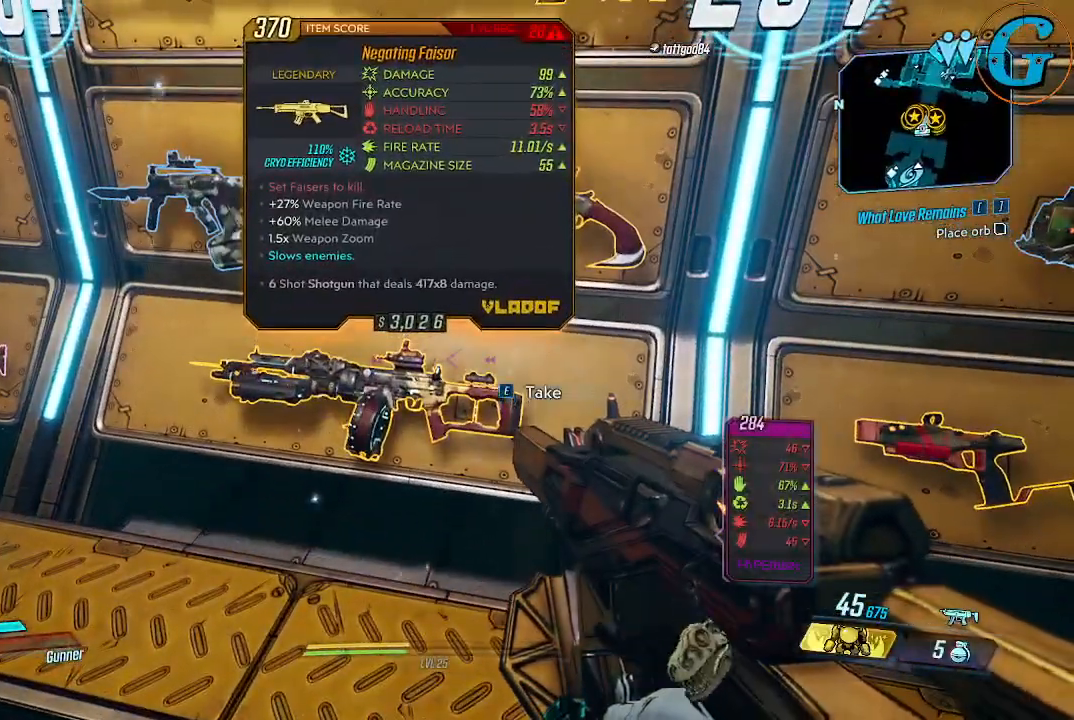
{"keys": [], "mouse": [], "mouse_move": "still", "events": [[33, "a", "down"], [500, "a", "up"]]}
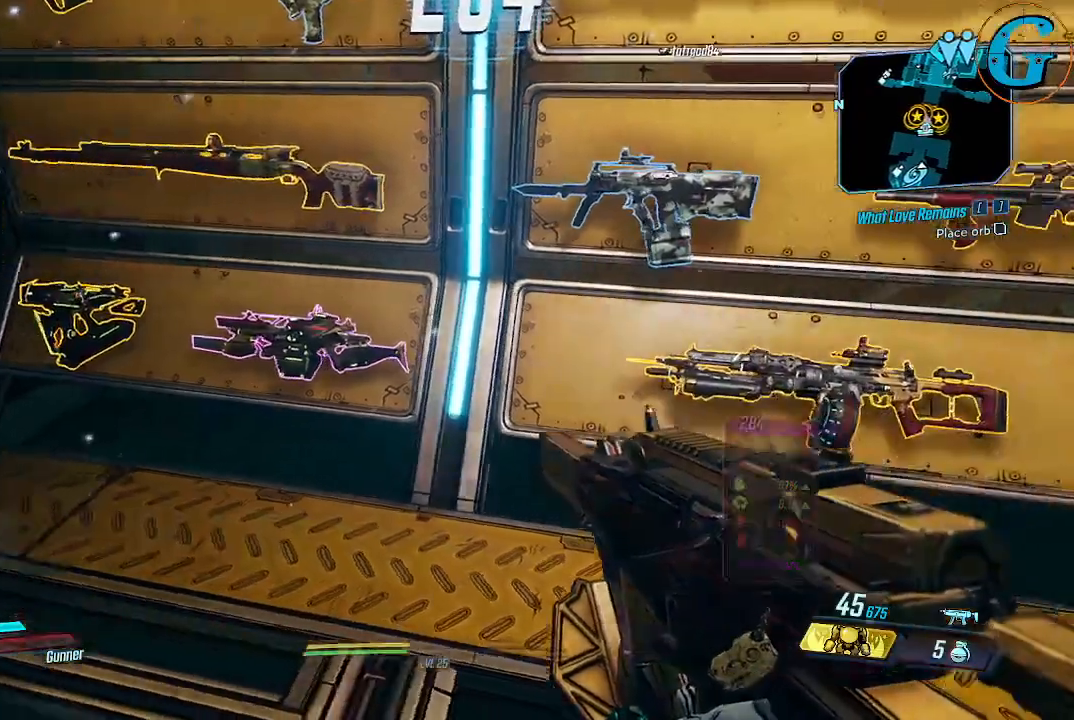
{"keys": ["w"], "mouse": [], "mouse_move": "still", "events": [[183, "a", "down"], [333, "w", "down"], [417, "a", "up"]]}
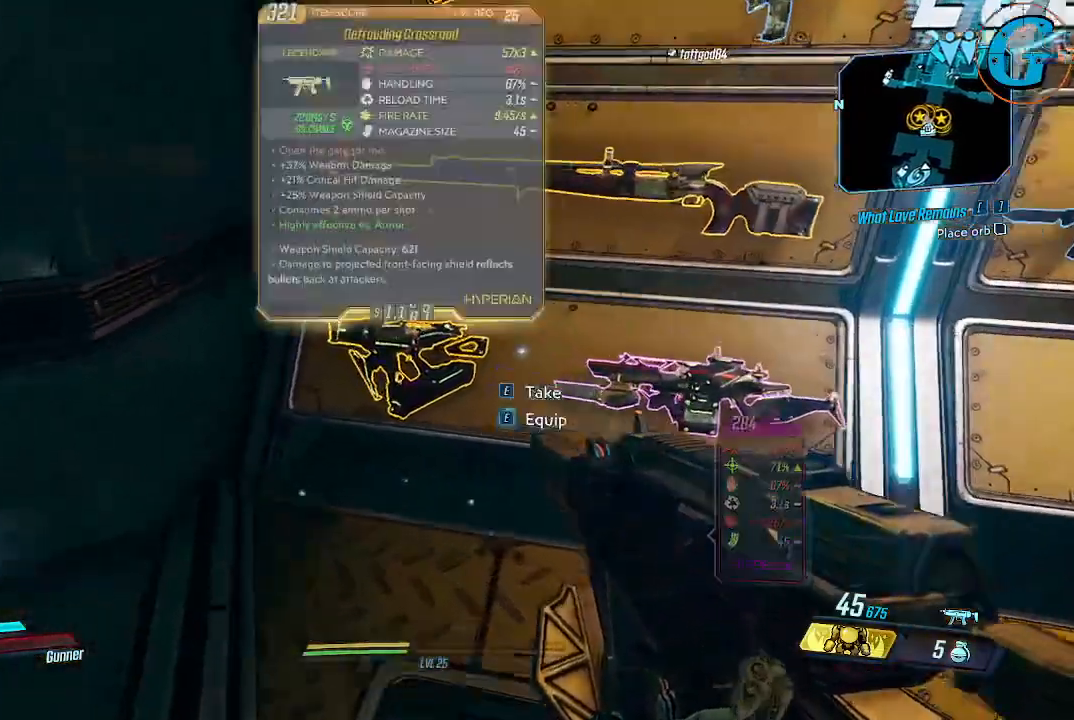
{"keys": [], "mouse": [], "mouse_move": "up-right", "events": [[17, "w", "up"]]}
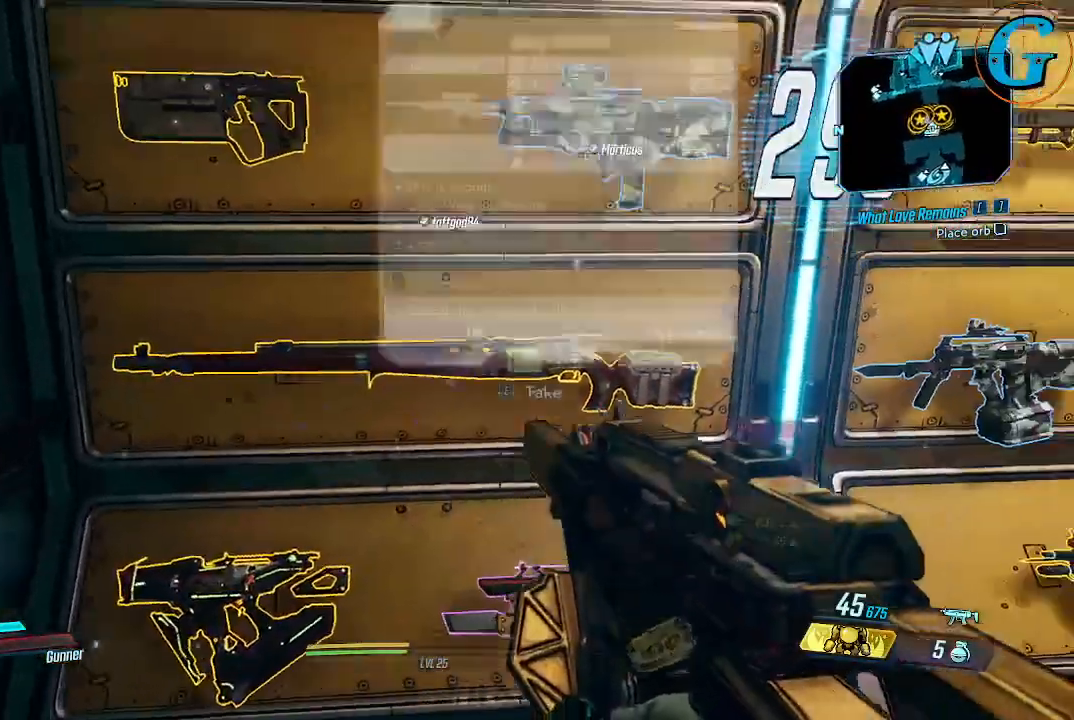
{"keys": [], "mouse": [], "mouse_move": "down-left", "events": []}
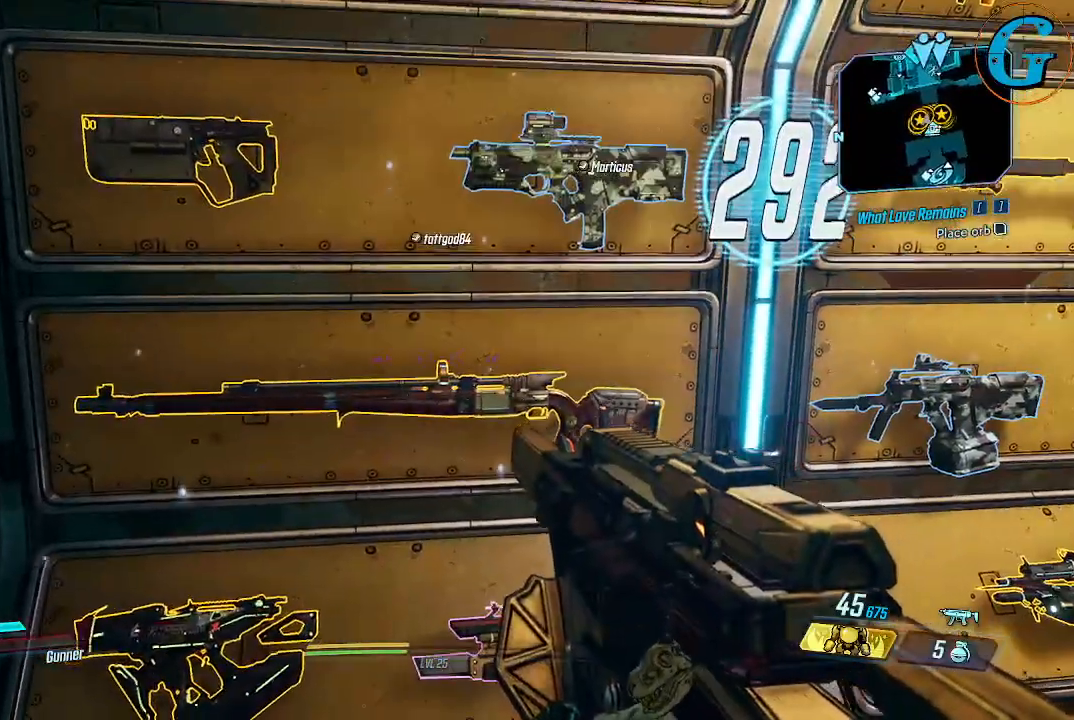
{"keys": ["s"], "mouse": [], "mouse_move": "still", "events": [[433, "s", "down"]]}
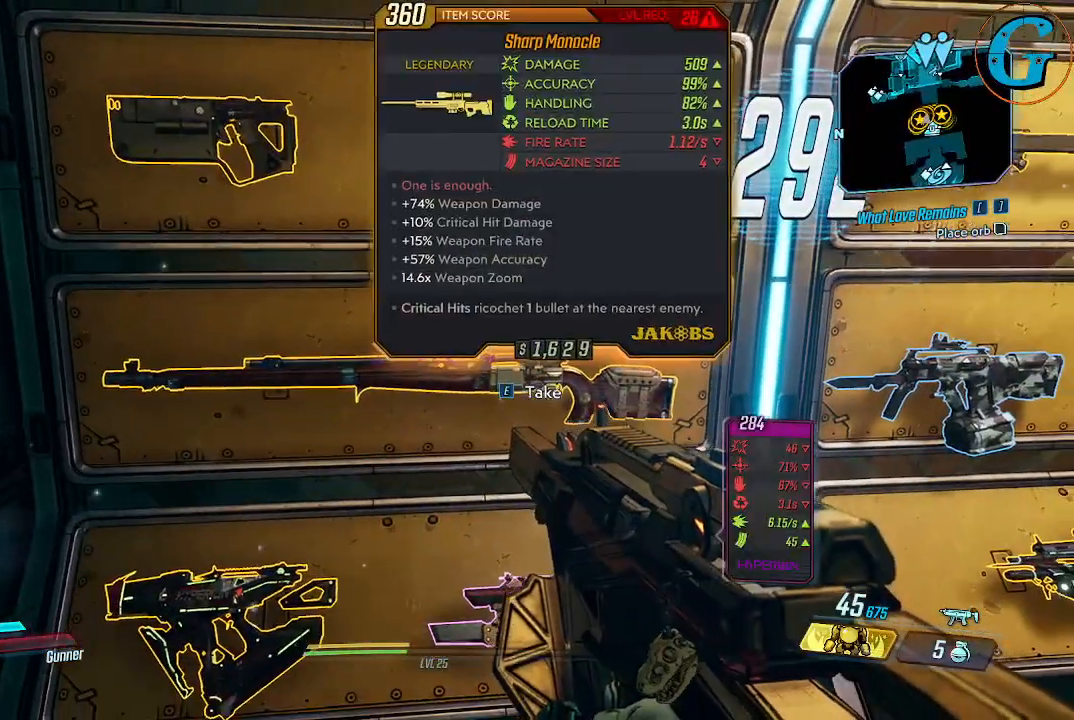
{"keys": [], "mouse": [], "mouse_move": "up-left", "events": [[200, "s", "up"]]}
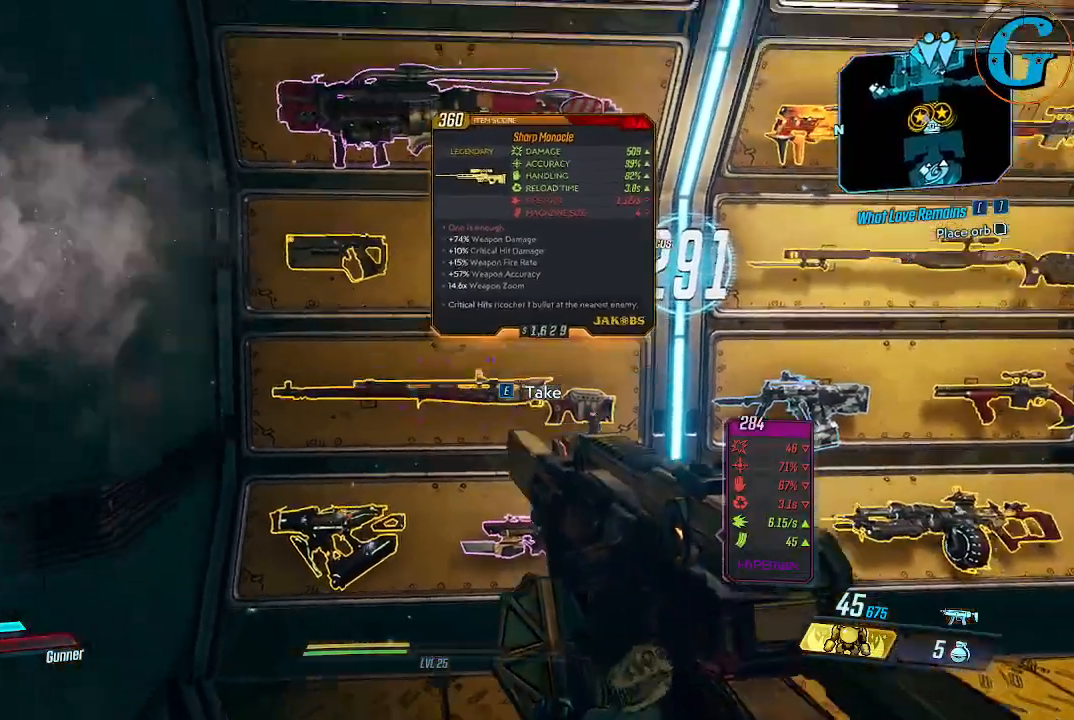
{"keys": [], "mouse": [], "mouse_move": "still", "events": []}
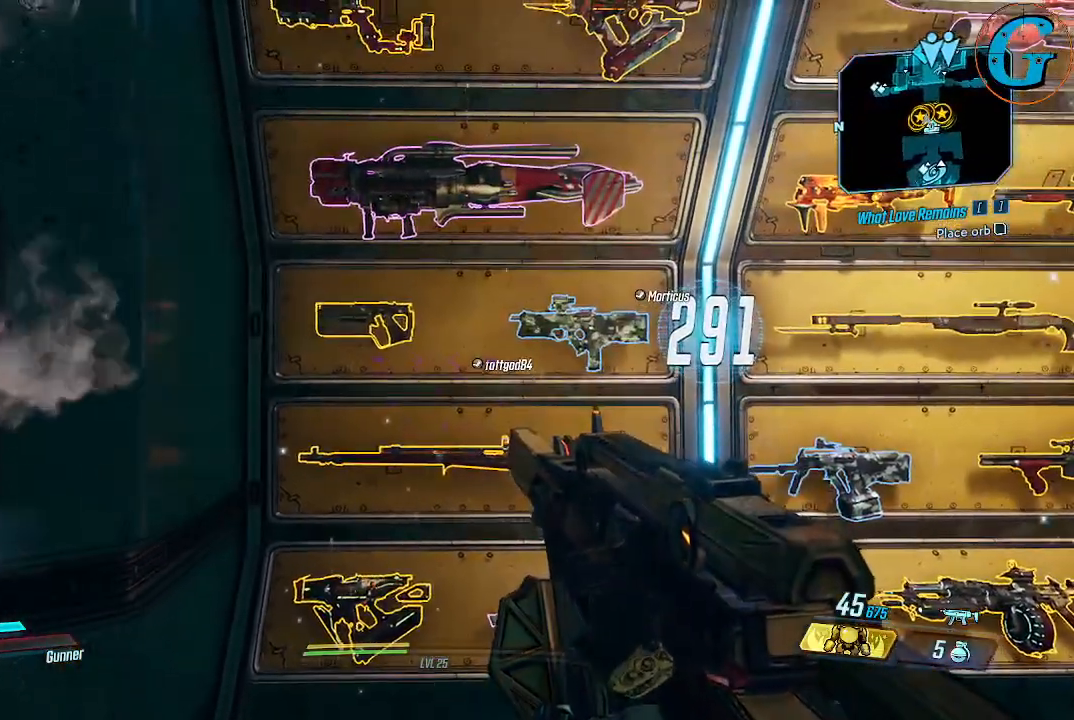
{"keys": [], "mouse": [], "mouse_move": "still", "events": []}
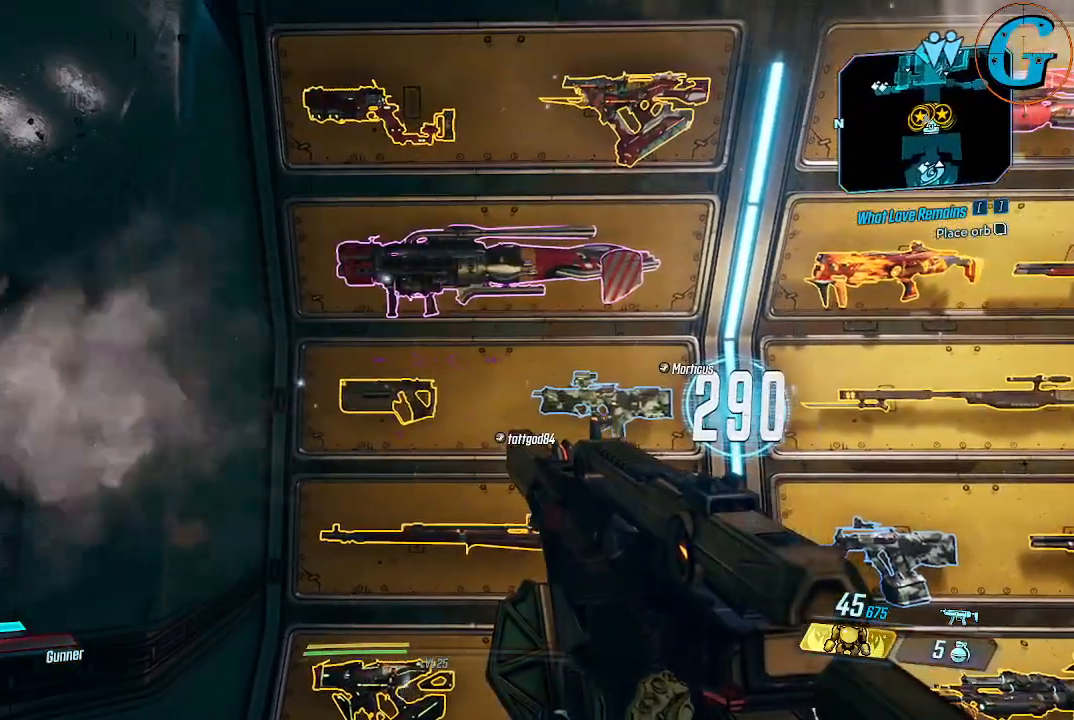
{"keys": [], "mouse": [], "mouse_move": "still", "events": []}
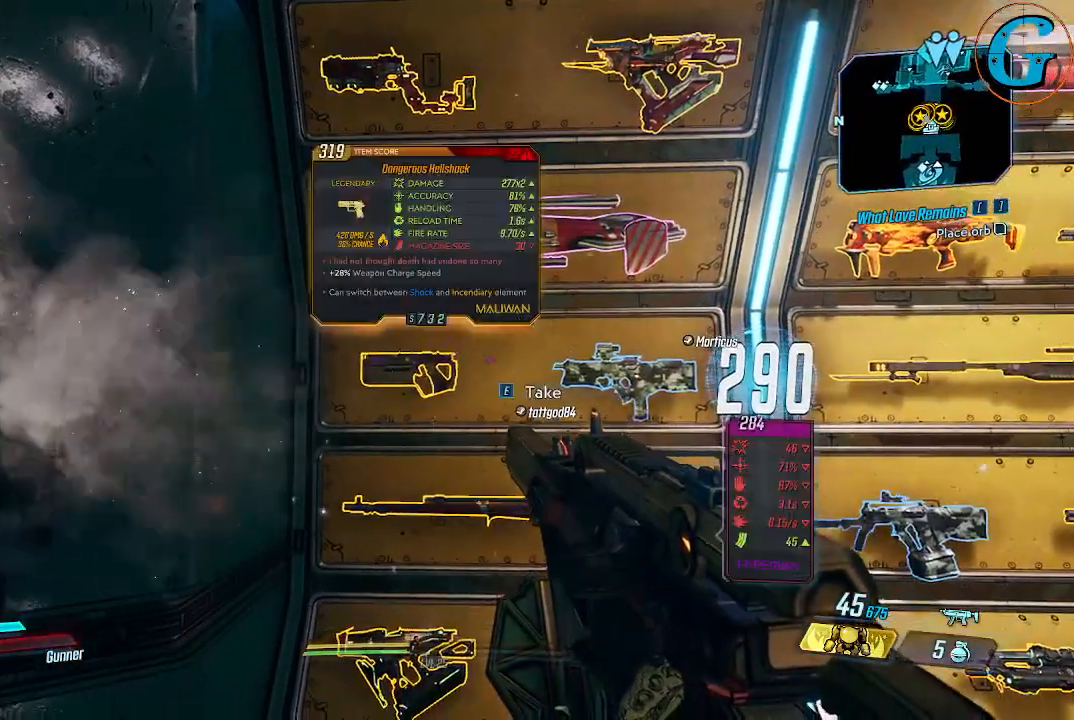
{"keys": [], "mouse": [], "mouse_move": "still", "events": []}
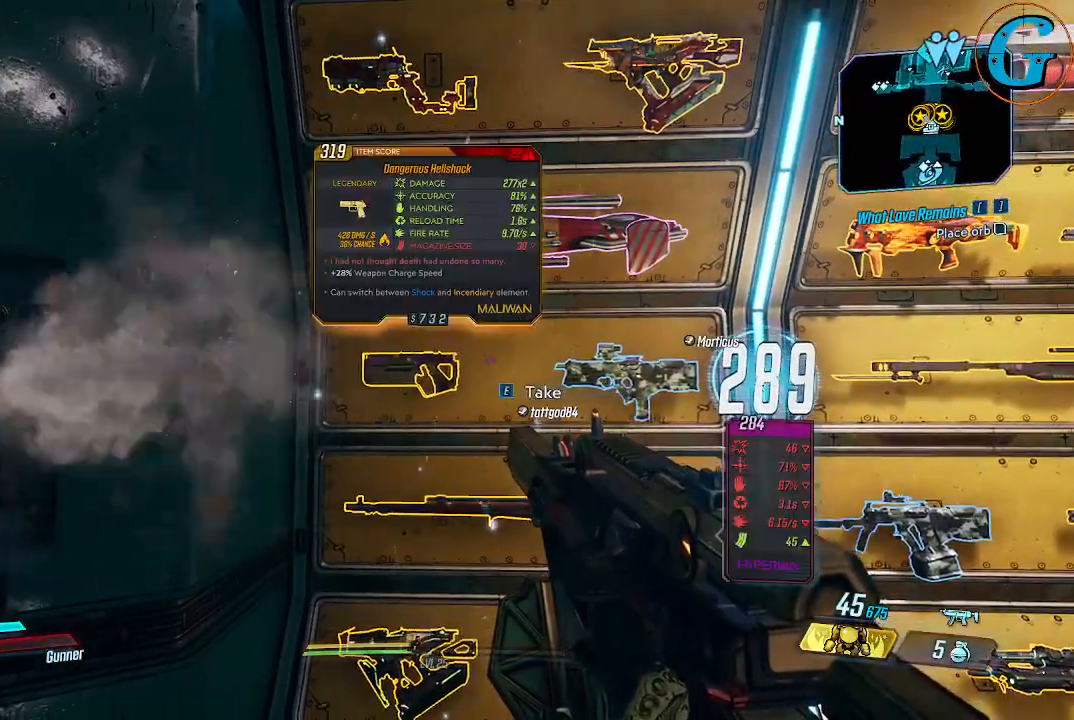
{"keys": [], "mouse": [], "mouse_move": "up", "events": []}
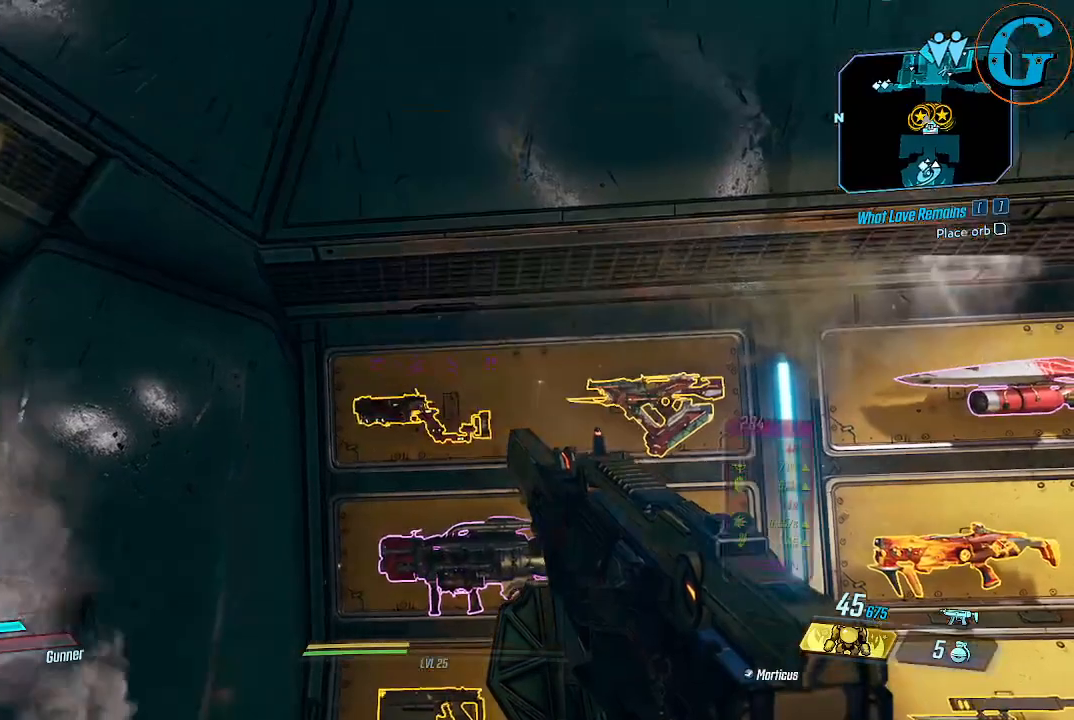
{"keys": [], "mouse": [], "mouse_move": "still", "events": []}
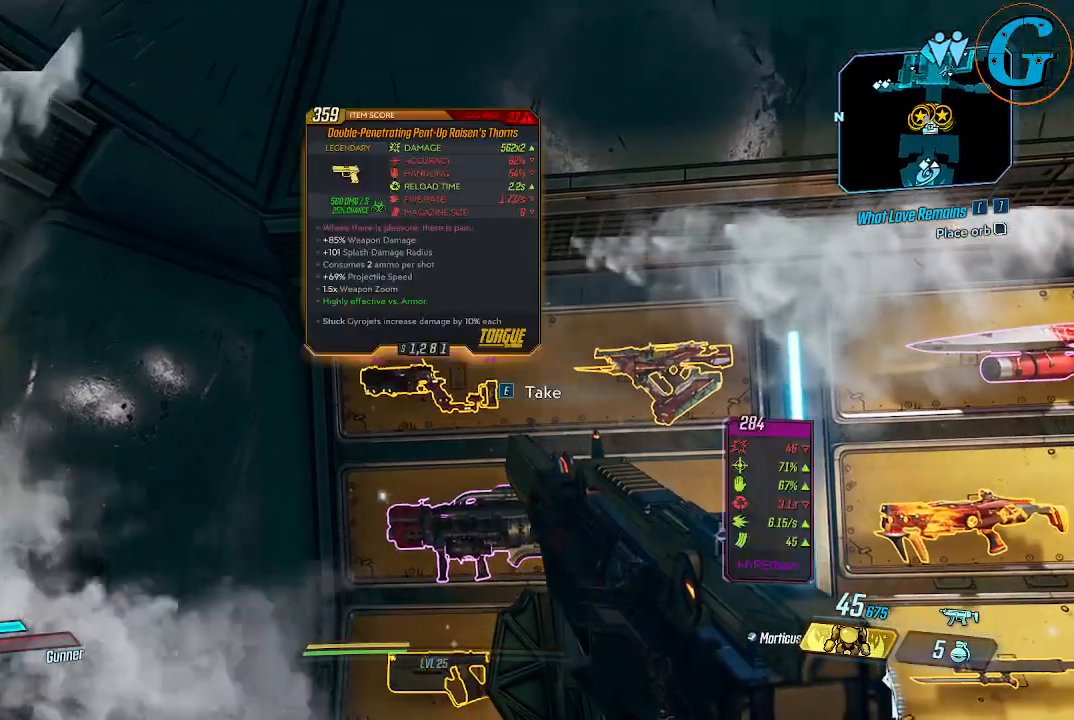
{"keys": [], "mouse": [], "mouse_move": "still", "events": []}